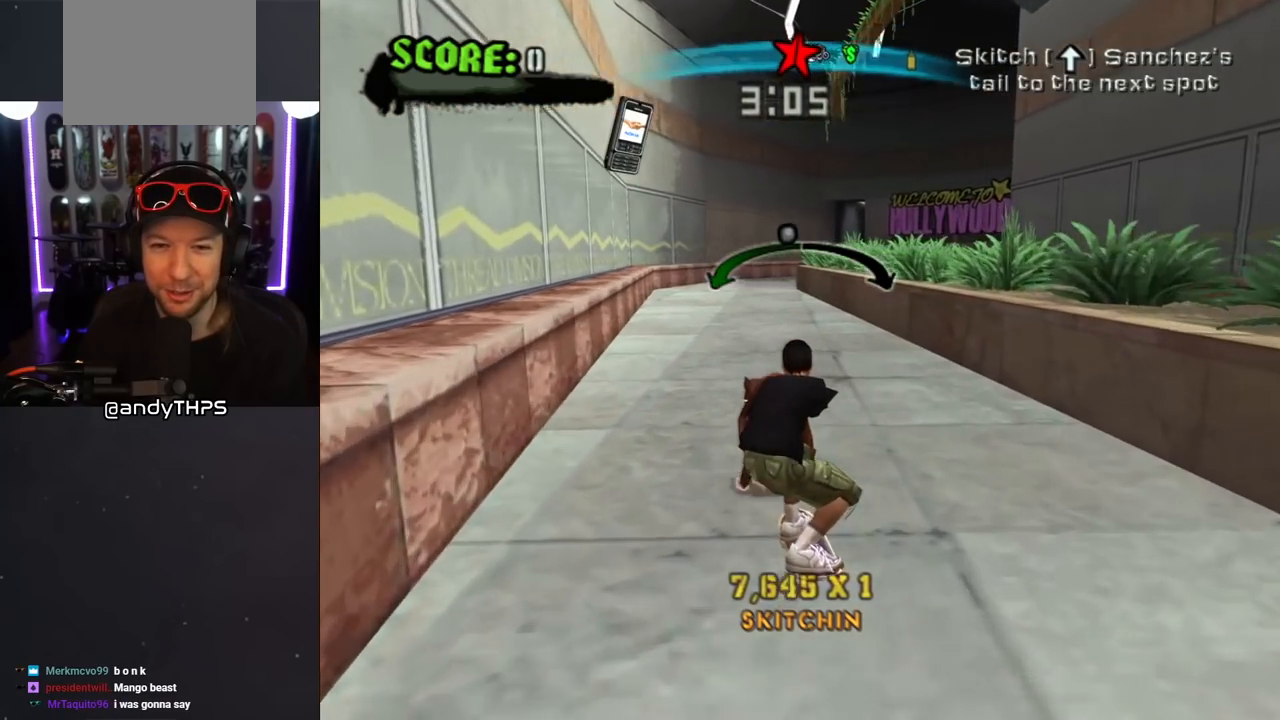
Gameplay with a controller (PlayStation layout); each line is a JSON object with the inputs held at the frame after it. "events" lists button and stick changes between this image and that frame as [ms after this image, input, new state], when the widget could be followed in between. Not read: L2 R2.
{"buttons": [], "left_stick": "center", "right_stick": "center", "events": []}
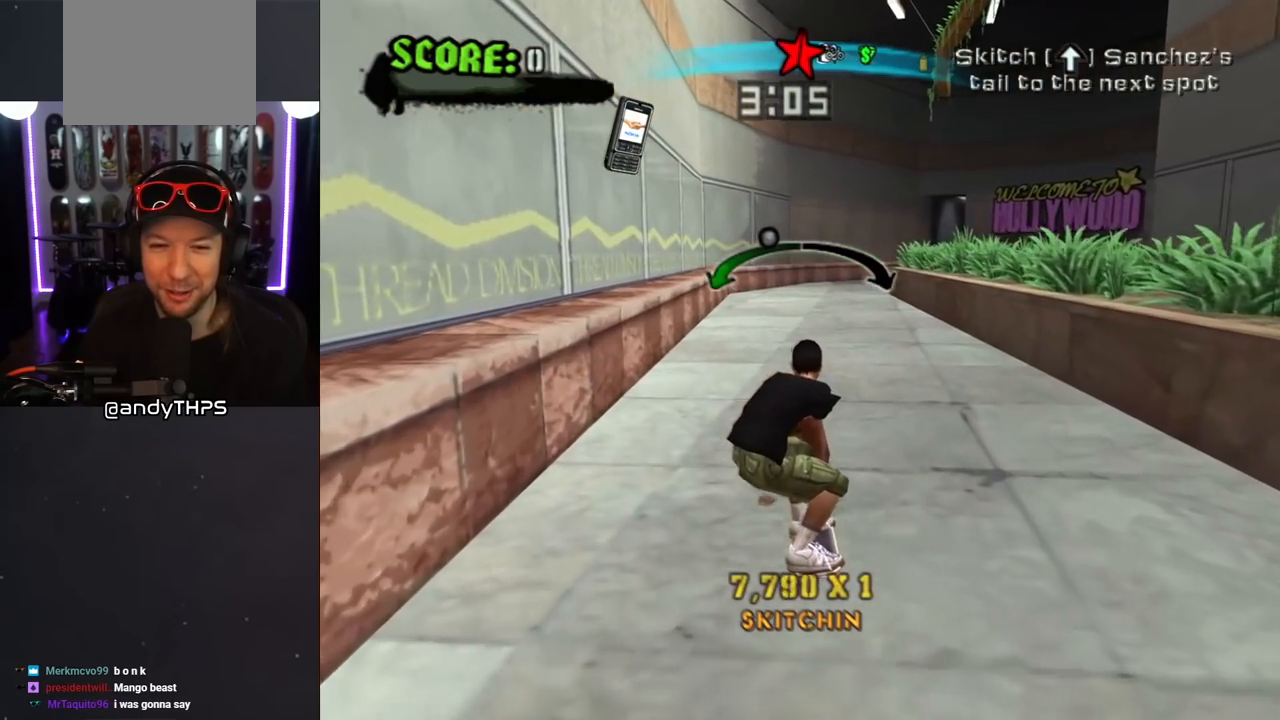
{"buttons": [], "left_stick": "center", "right_stick": "center", "events": [[17, "DPAD_RIGHT", "down"], [183, "DPAD_RIGHT", "up"]]}
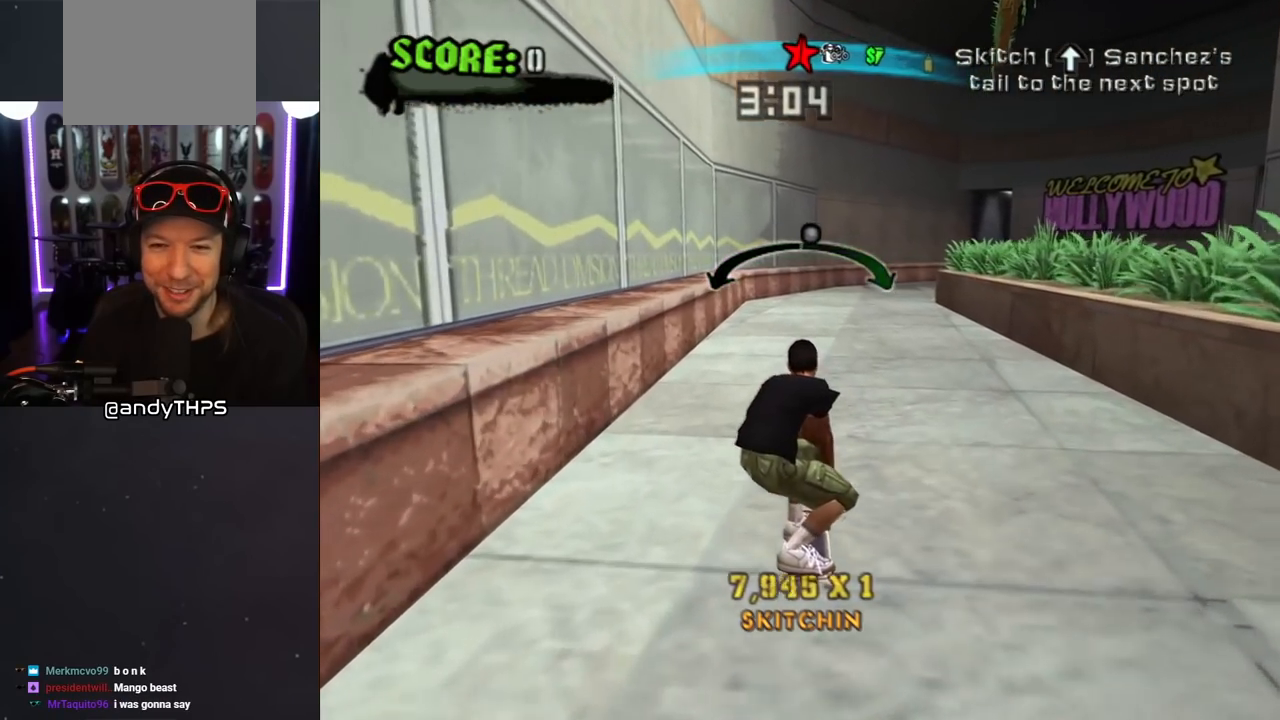
{"buttons": ["DPAD_LEFT"], "left_stick": "center", "right_stick": "center", "events": [[17, "DPAD_LEFT", "down"], [133, "DPAD_LEFT", "up"], [417, "DPAD_LEFT", "down"]]}
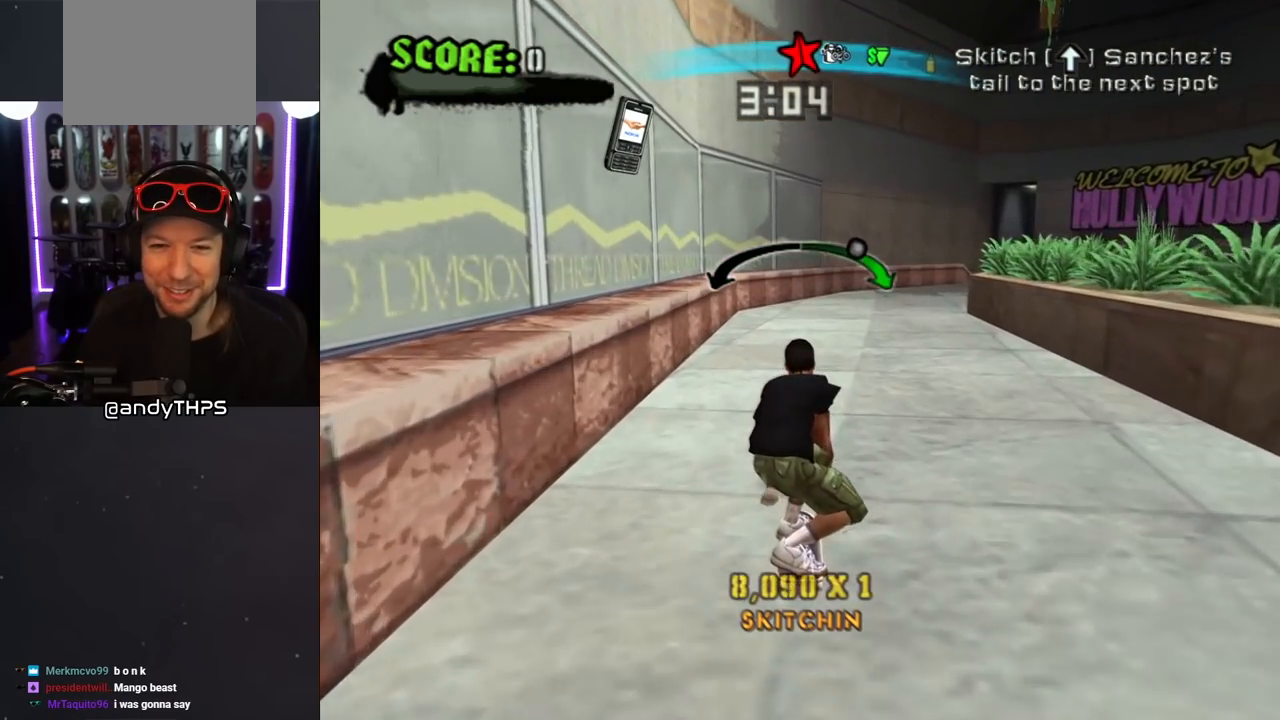
{"buttons": ["DPAD_DOWN", "DPAD_RIGHT"], "left_stick": "center", "right_stick": "center", "events": [[150, "DPAD_LEFT", "up"], [383, "DPAD_RIGHT", "down"], [400, "DPAD_DOWN", "down"]]}
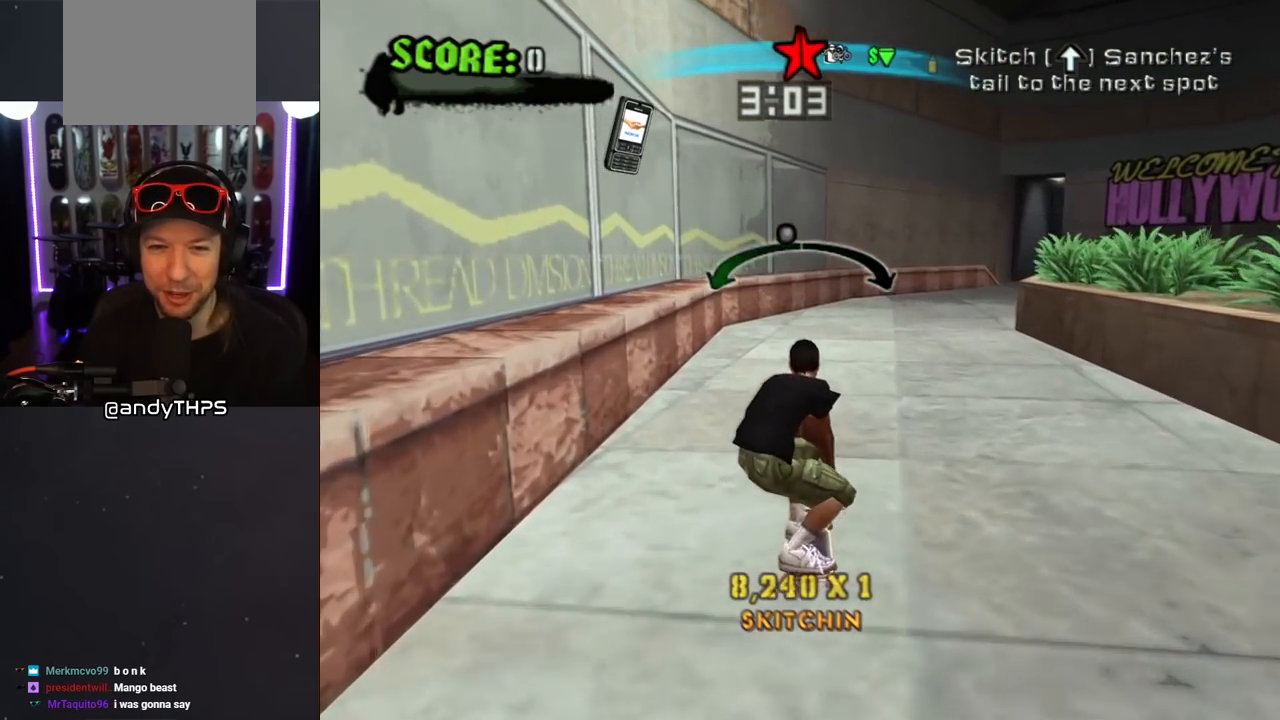
{"buttons": [], "left_stick": "center", "right_stick": "center", "events": [[100, "DPAD_DOWN", "up"], [117, "DPAD_RIGHT", "up"]]}
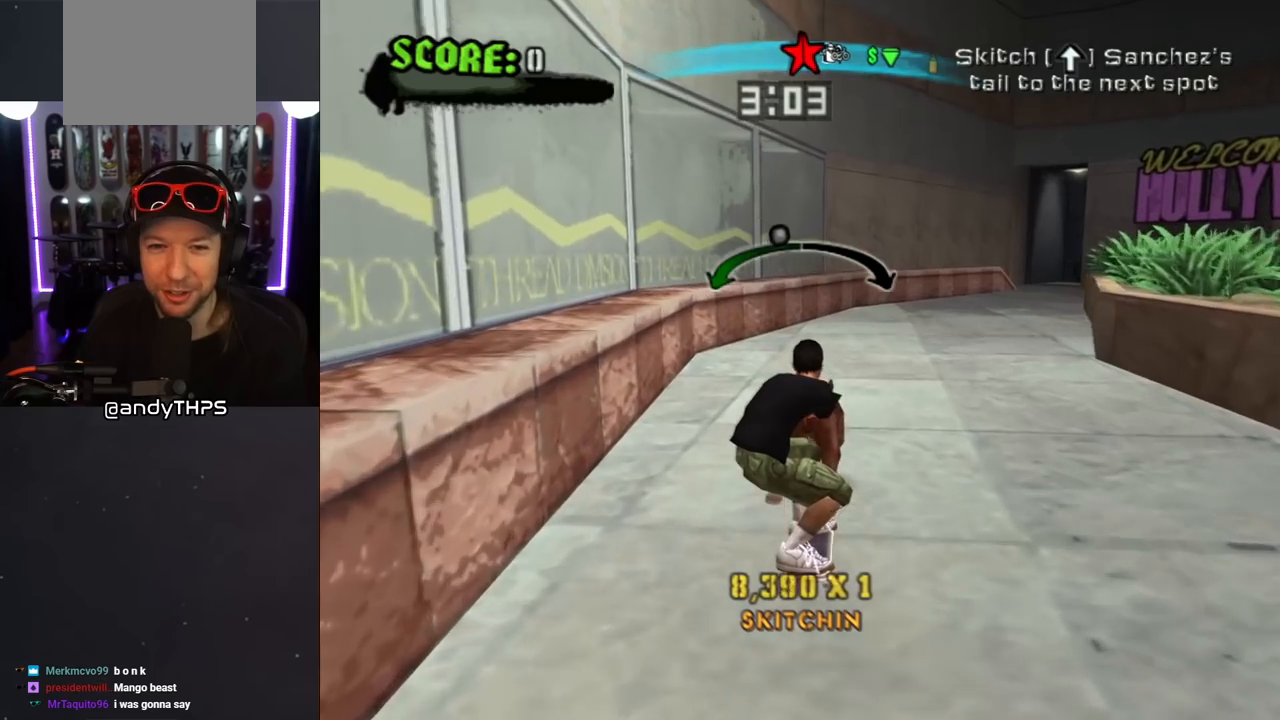
{"buttons": [], "left_stick": "center", "right_stick": "center", "events": [[217, "DPAD_LEFT", "down"], [317, "DPAD_LEFT", "up"]]}
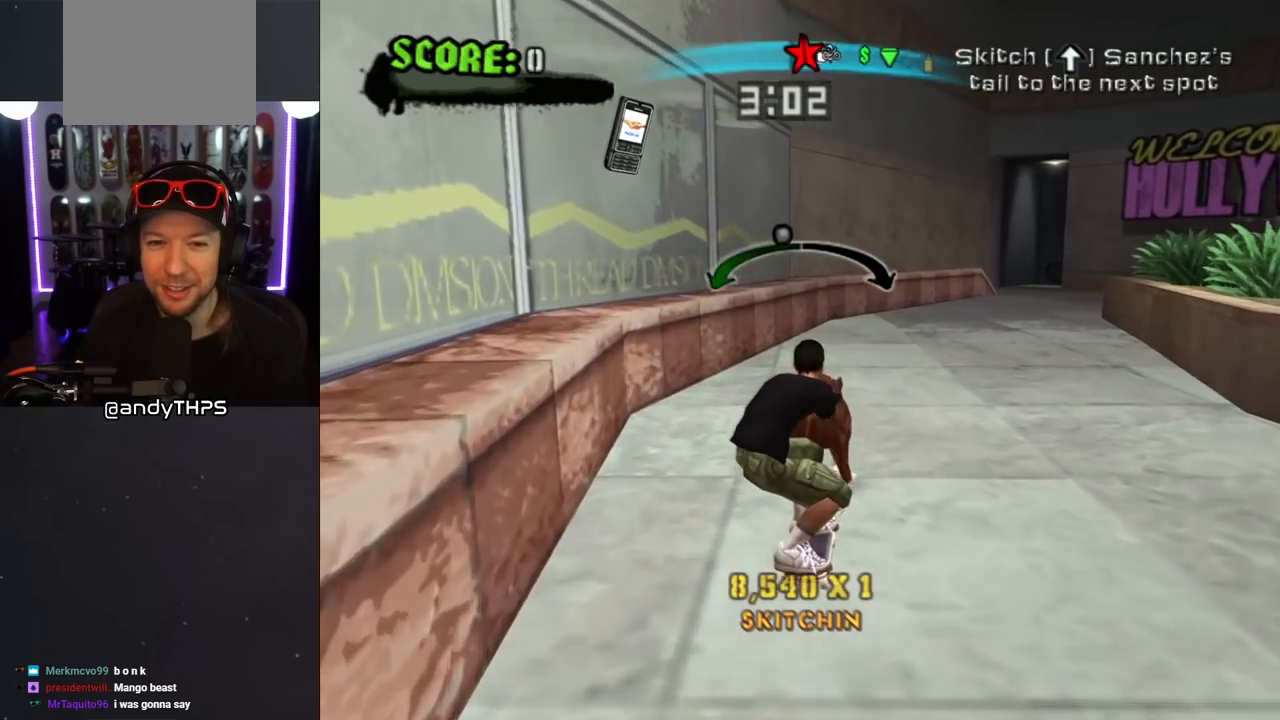
{"buttons": [], "left_stick": "center", "right_stick": "center", "events": [[133, "DPAD_RIGHT", "down"], [250, "DPAD_RIGHT", "up"]]}
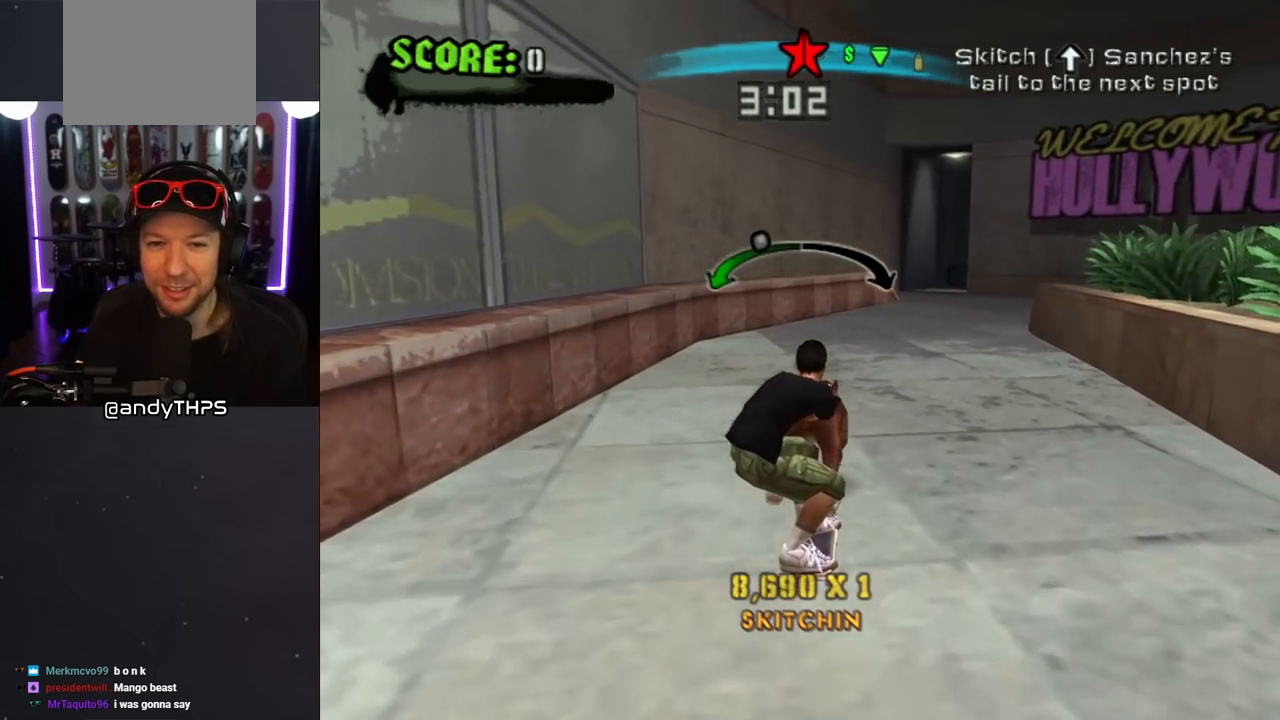
{"buttons": [], "left_stick": "center", "right_stick": "center", "events": []}
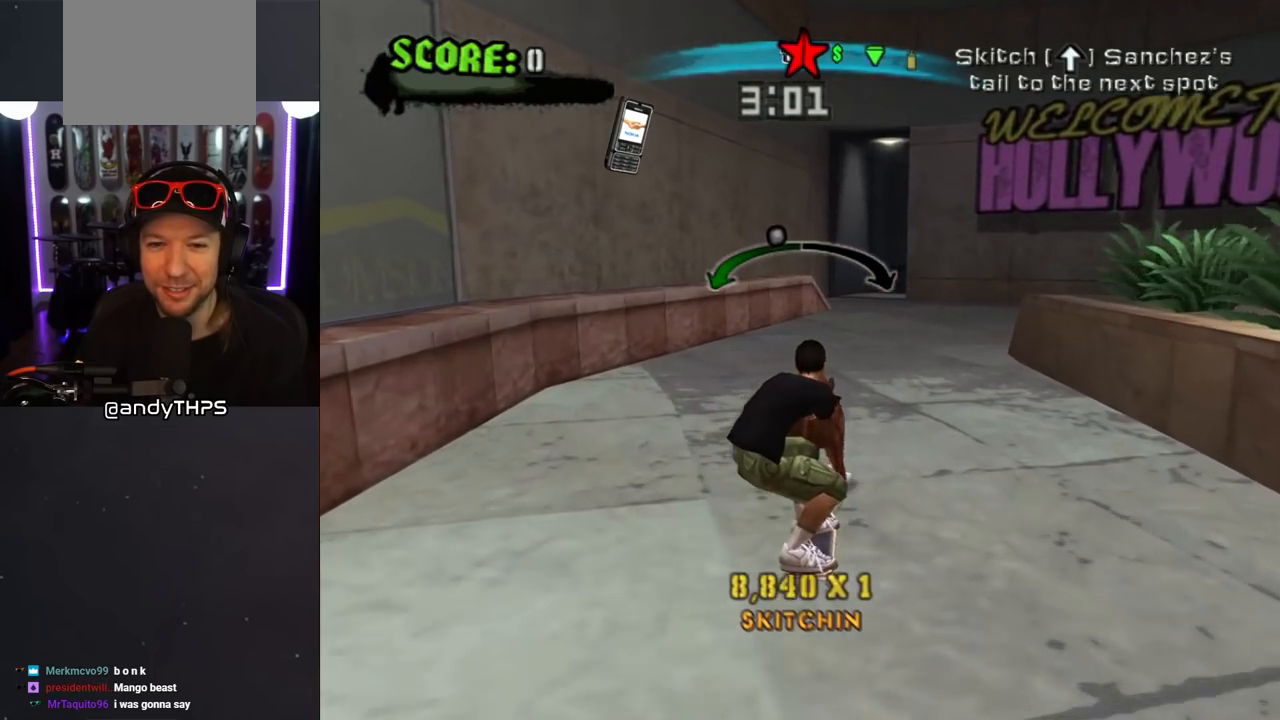
{"buttons": [], "left_stick": "center", "right_stick": "center", "events": [[167, "DPAD_LEFT", "down"], [300, "DPAD_LEFT", "up"]]}
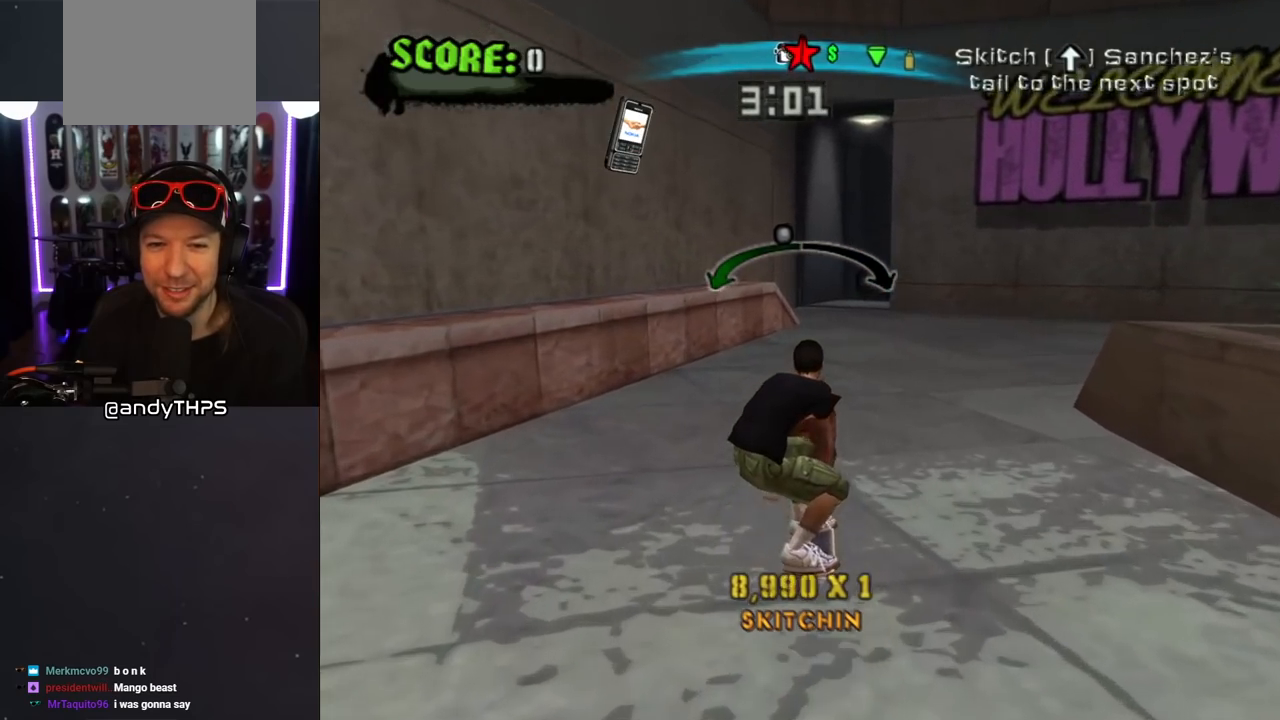
{"buttons": [], "left_stick": "center", "right_stick": "center", "events": [[67, "DPAD_RIGHT", "down"], [150, "DPAD_RIGHT", "up"]]}
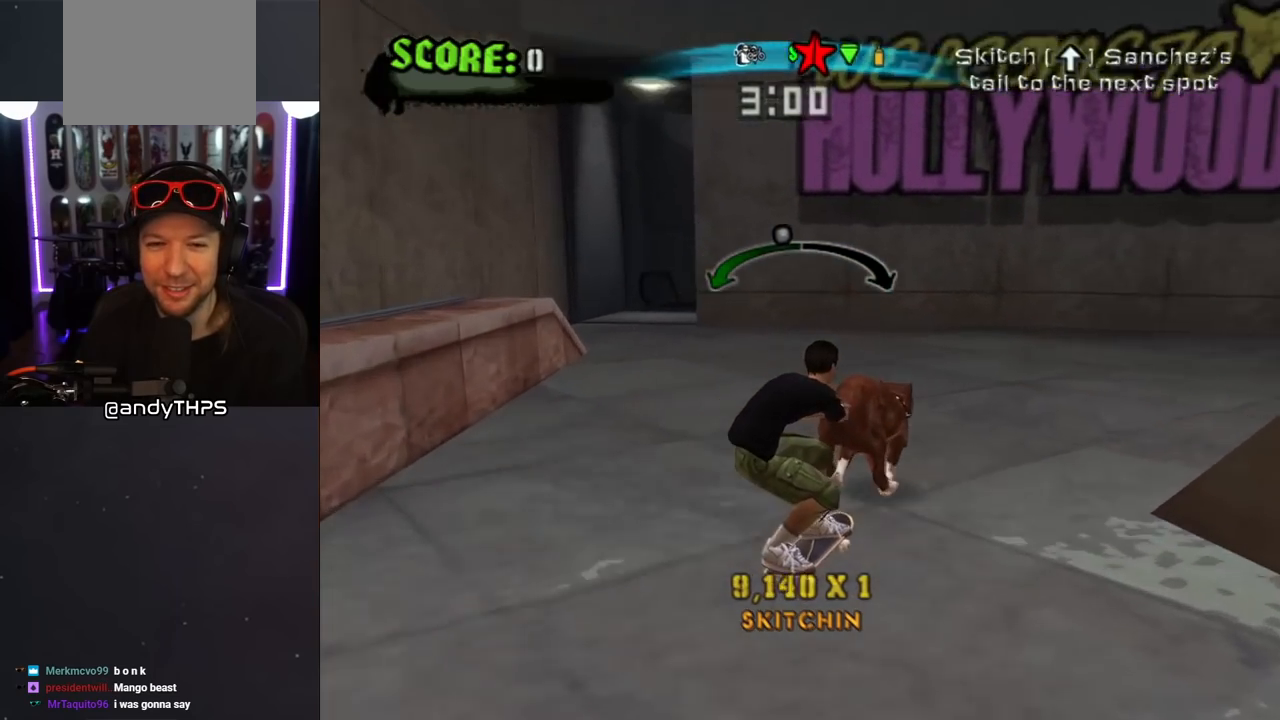
{"buttons": [], "left_stick": "center", "right_stick": "center", "events": [[333, "DPAD_LEFT", "down"], [450, "DPAD_LEFT", "up"]]}
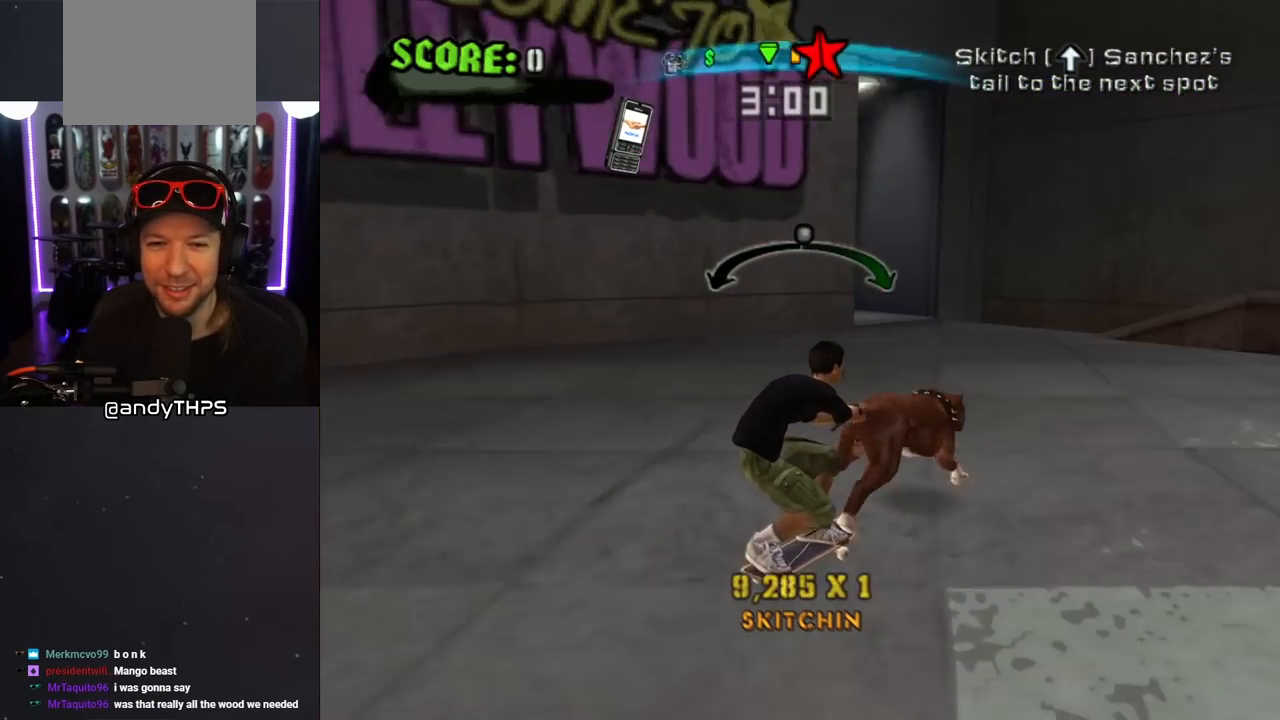
{"buttons": [], "left_stick": "center", "right_stick": "center", "events": [[350, "DPAD_RIGHT", "down"], [483, "DPAD_RIGHT", "up"]]}
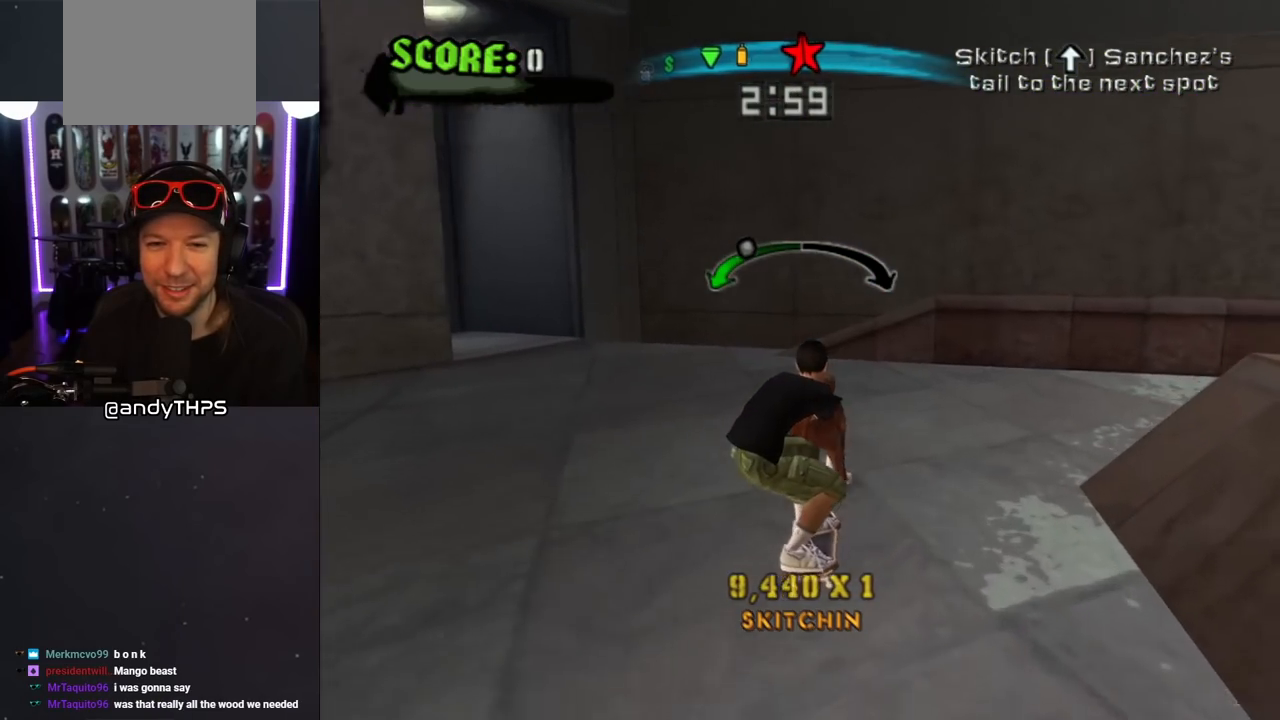
{"buttons": ["DPAD_LEFT"], "left_stick": "center", "right_stick": "center", "events": [[483, "DPAD_LEFT", "down"]]}
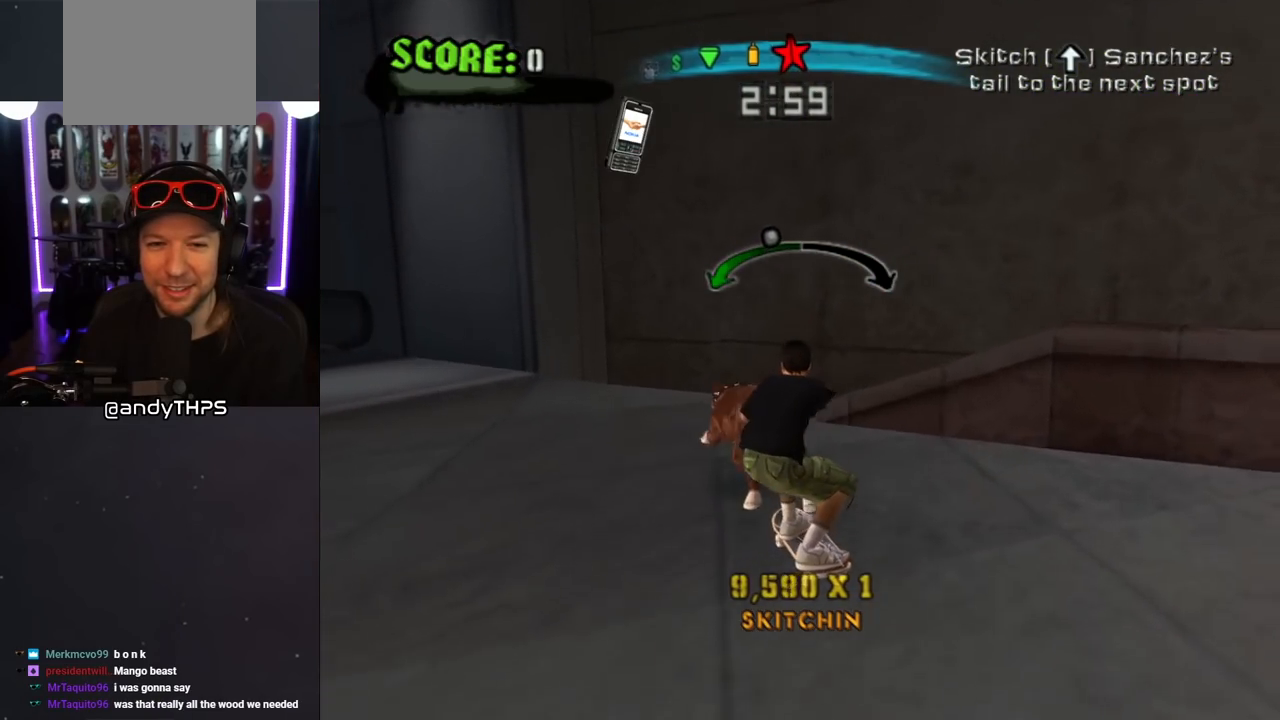
{"buttons": ["DPAD_RIGHT"], "left_stick": "center", "right_stick": "center", "events": [[67, "DPAD_LEFT", "up"], [483, "DPAD_RIGHT", "down"]]}
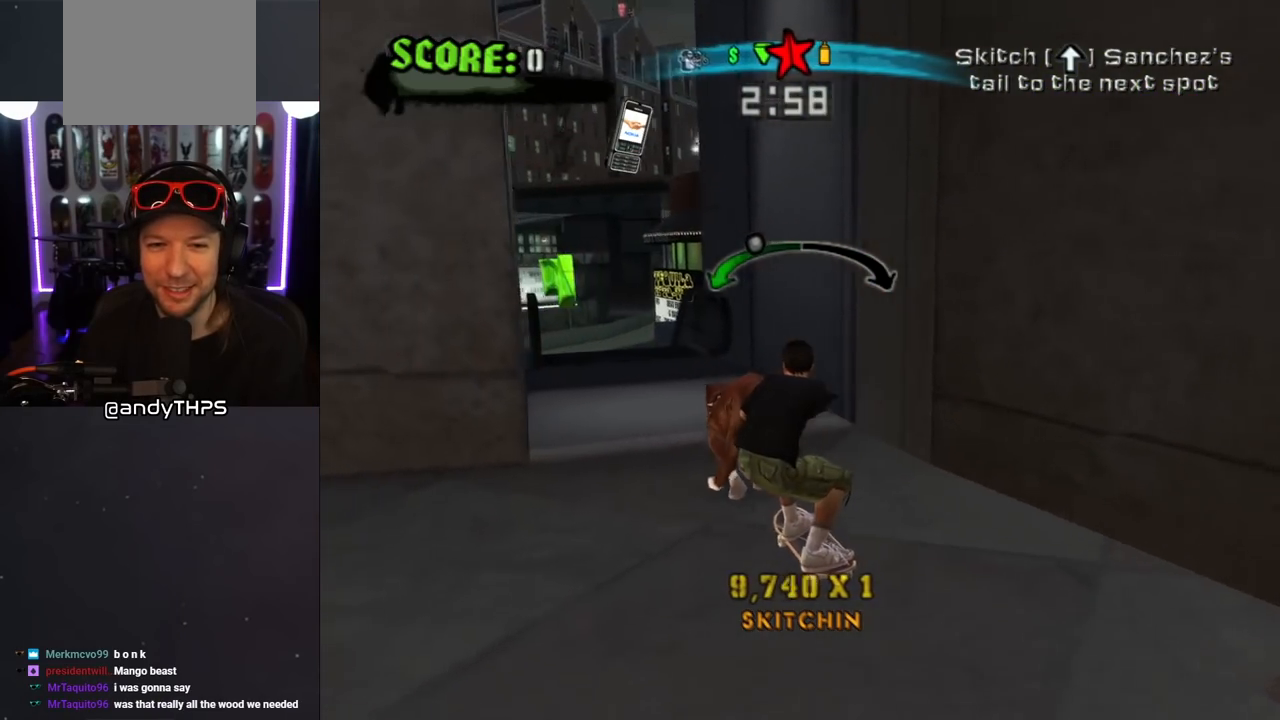
{"buttons": [], "left_stick": "center", "right_stick": "center", "events": [[67, "DPAD_RIGHT", "up"]]}
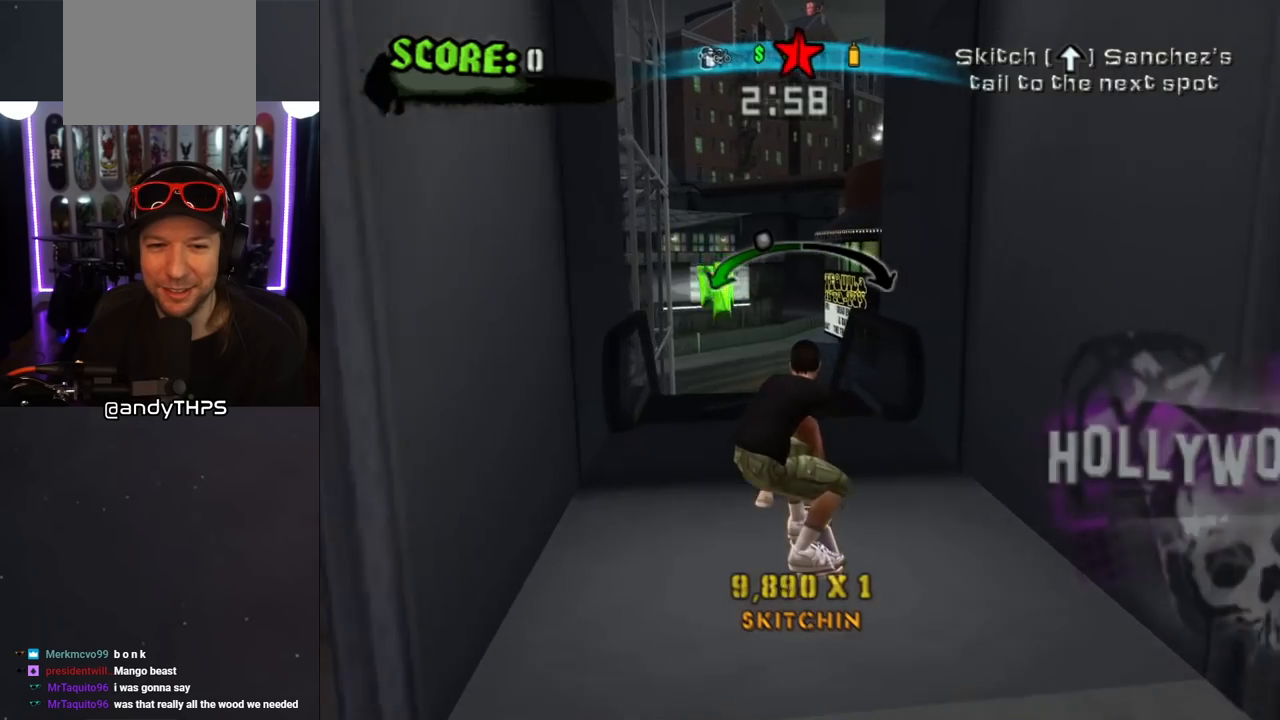
{"buttons": [], "left_stick": "center", "right_stick": "center", "events": [[267, "DPAD_LEFT", "down"], [333, "DPAD_LEFT", "up"]]}
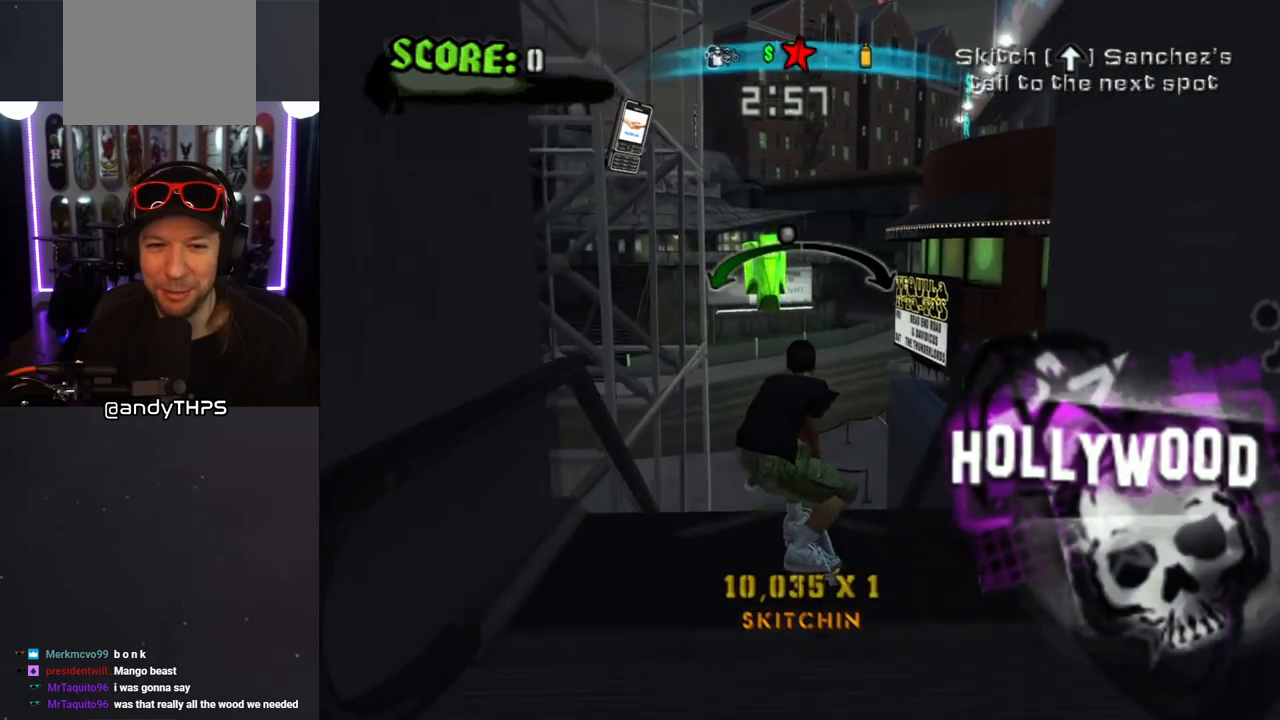
{"buttons": [], "left_stick": "center", "right_stick": "center", "events": [[133, "DPAD_RIGHT", "down"], [167, "DPAD_RIGHT", "up"], [383, "DPAD_LEFT", "down"], [483, "DPAD_LEFT", "up"]]}
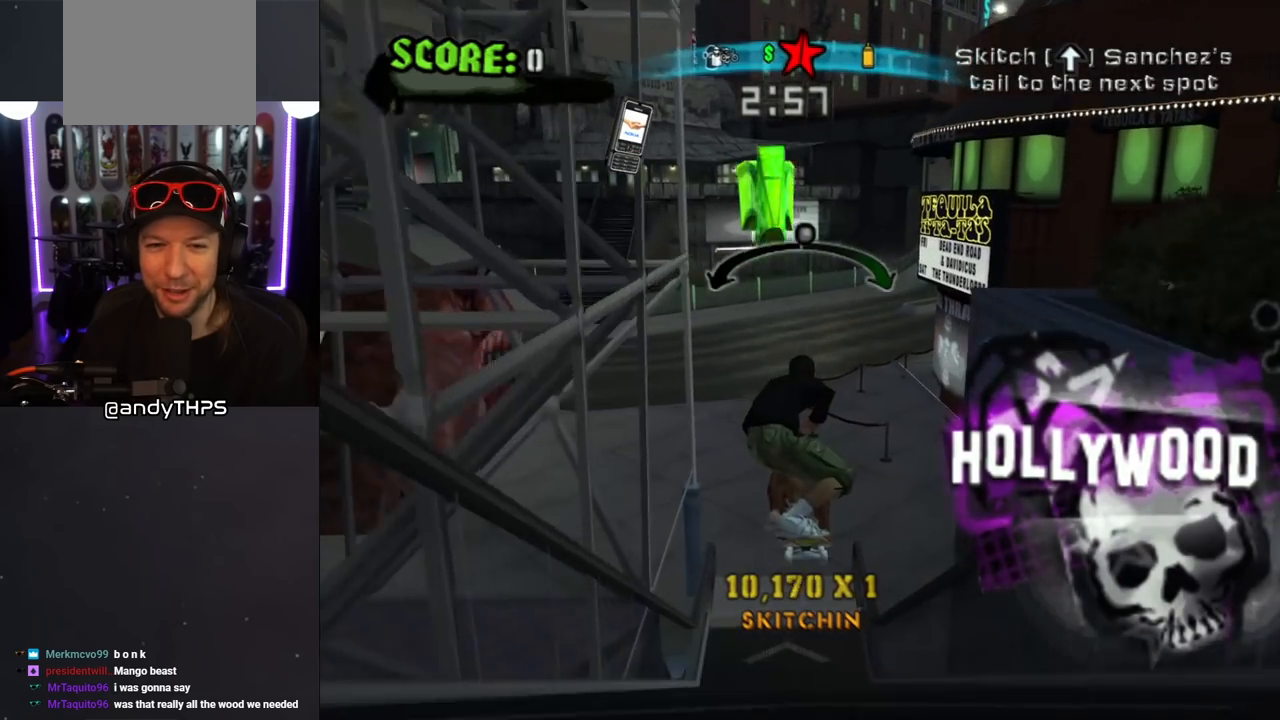
{"buttons": ["DPAD_RIGHT"], "left_stick": "center", "right_stick": "center", "events": [[450, "DPAD_RIGHT", "down"]]}
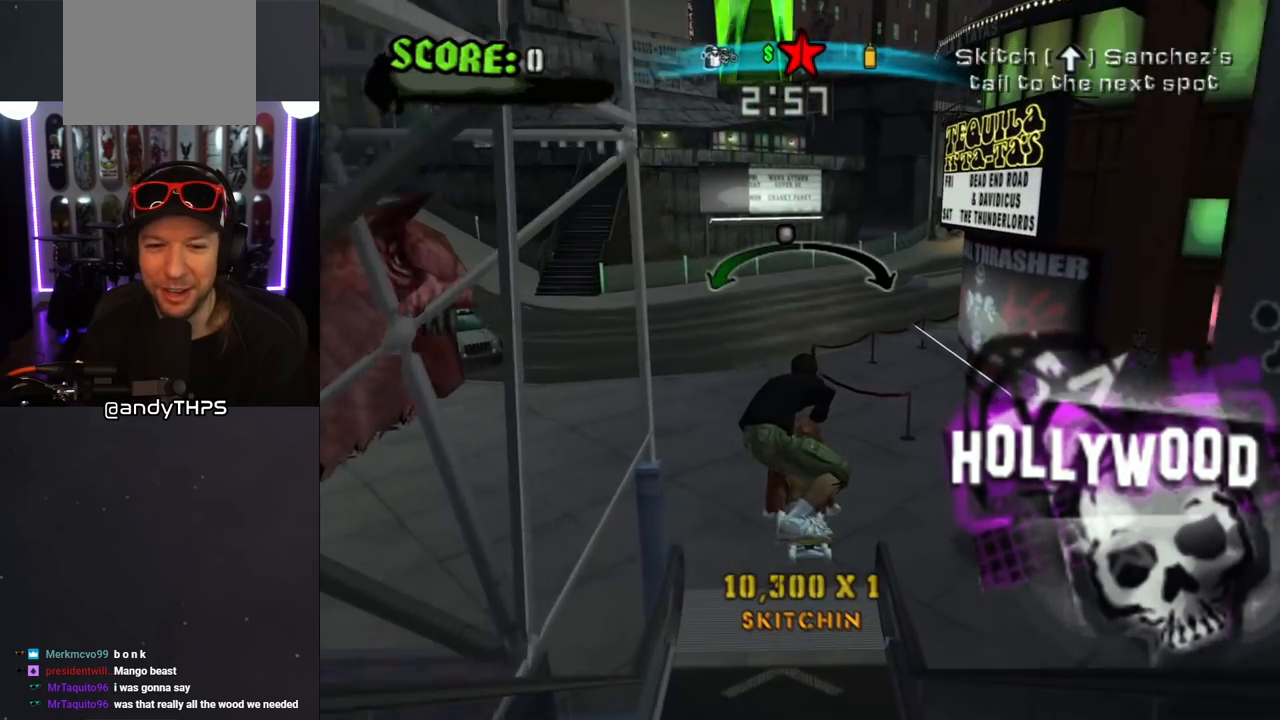
{"buttons": [], "left_stick": "center", "right_stick": "center", "events": [[17, "DPAD_RIGHT", "up"], [350, "DPAD_LEFT", "down"], [383, "DPAD_LEFT", "up"]]}
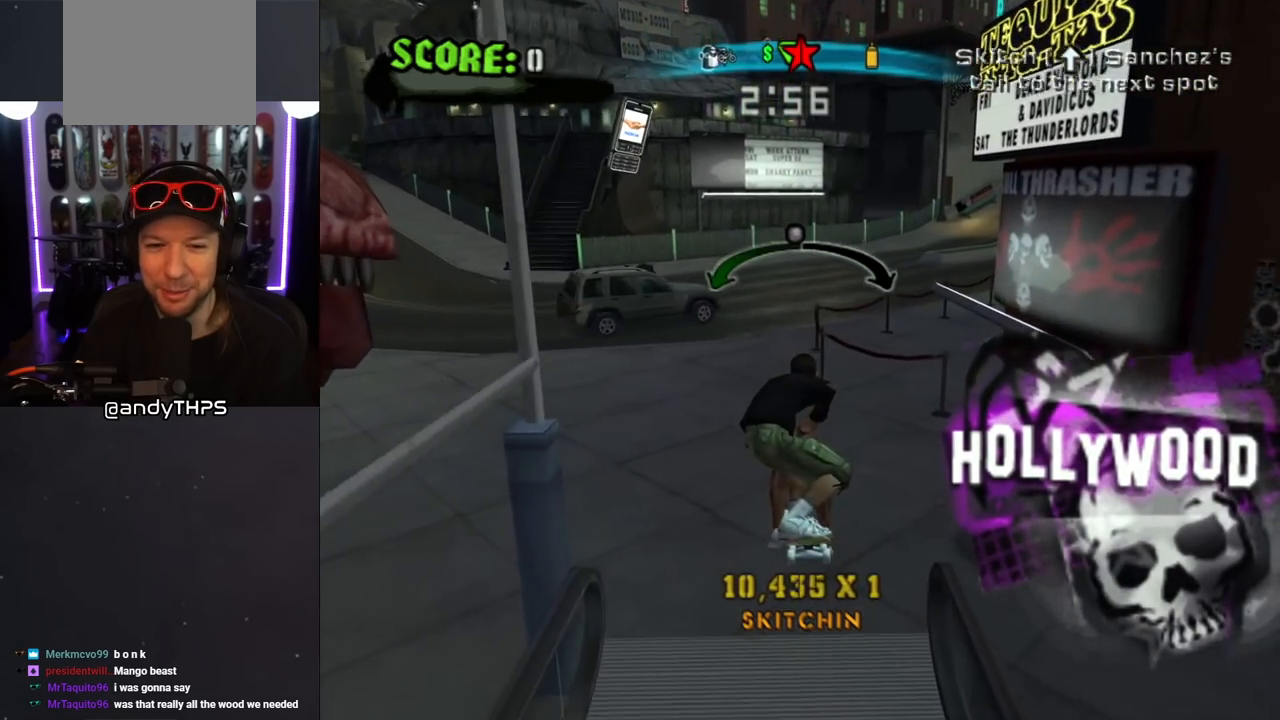
{"buttons": [], "left_stick": "center", "right_stick": "center", "events": [[350, "DPAD_LEFT", "down"], [467, "DPAD_LEFT", "up"]]}
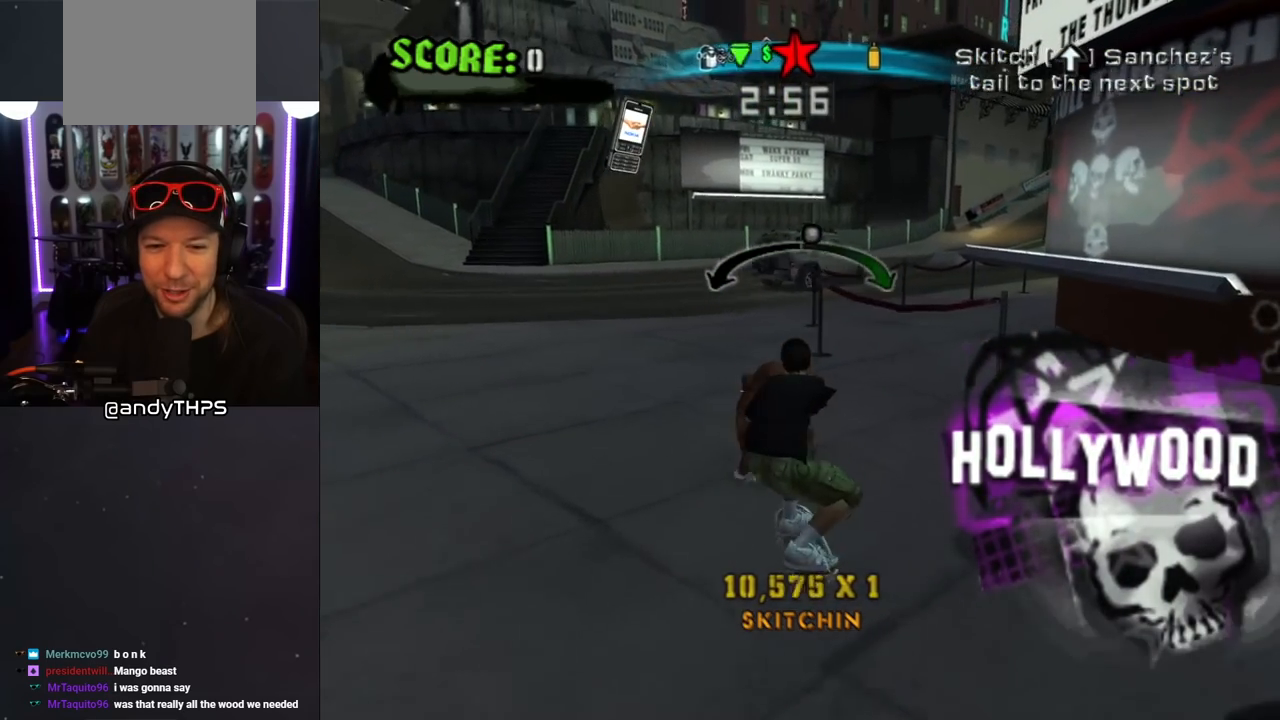
{"buttons": [], "left_stick": "center", "right_stick": "center", "events": [[183, "DPAD_RIGHT", "down"], [250, "DPAD_RIGHT", "up"]]}
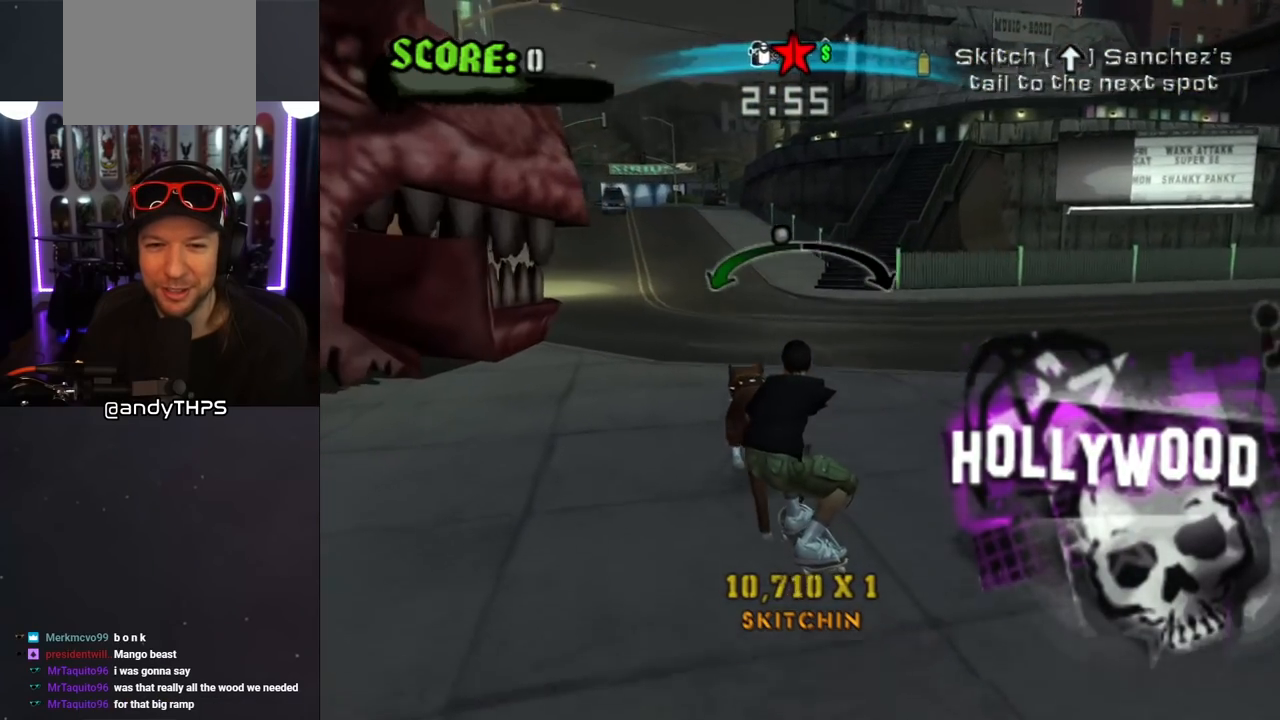
{"buttons": [], "left_stick": "center", "right_stick": "center", "events": [[50, "DPAD_RIGHT", "down"], [150, "DPAD_RIGHT", "up"]]}
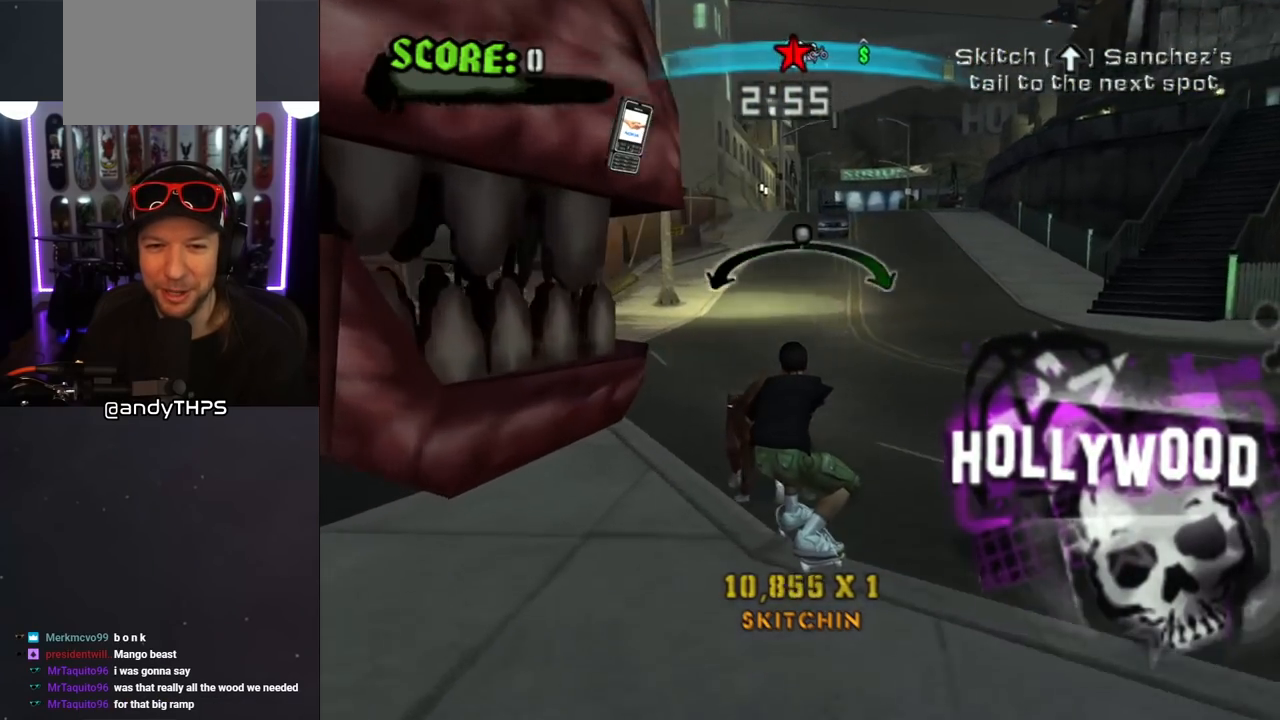
{"buttons": ["DPAD_LEFT"], "left_stick": "center", "right_stick": "center", "events": [[67, "DPAD_LEFT", "down"], [150, "DPAD_LEFT", "up"], [483, "DPAD_LEFT", "down"]]}
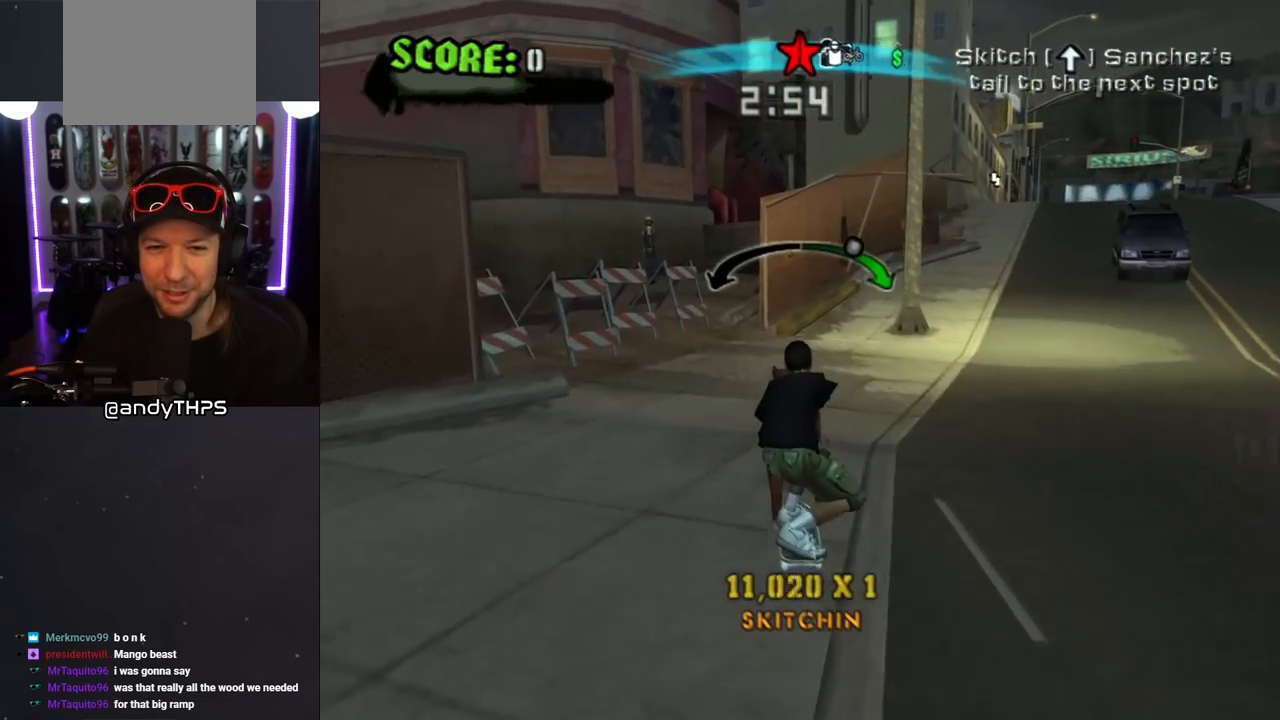
{"buttons": ["DPAD_RIGHT"], "left_stick": "center", "right_stick": "center", "events": [[133, "DPAD_LEFT", "up"], [250, "DPAD_LEFT", "down"], [350, "DPAD_LEFT", "up"], [500, "DPAD_RIGHT", "down"]]}
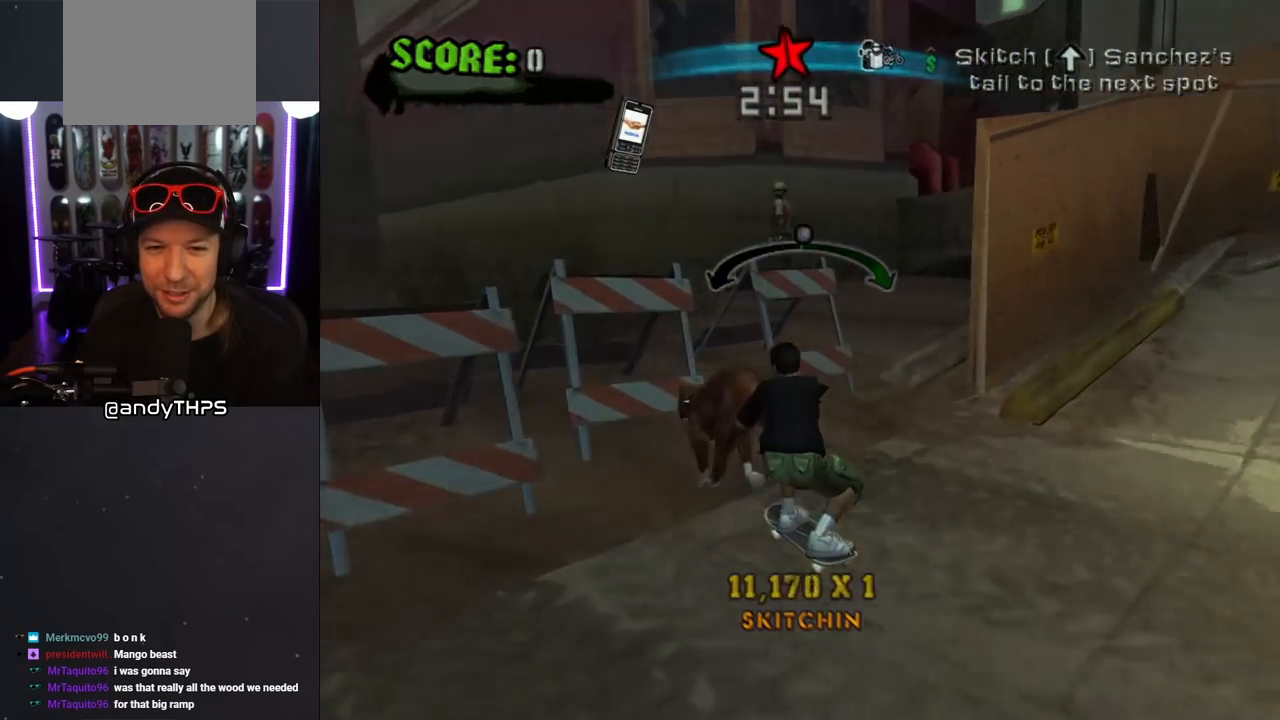
{"buttons": [], "left_stick": "center", "right_stick": "center", "events": [[67, "DPAD_DOWN", "down"], [167, "DPAD_DOWN", "up"], [217, "DPAD_RIGHT", "up"], [350, "DPAD_RIGHT", "down"], [450, "DPAD_RIGHT", "up"]]}